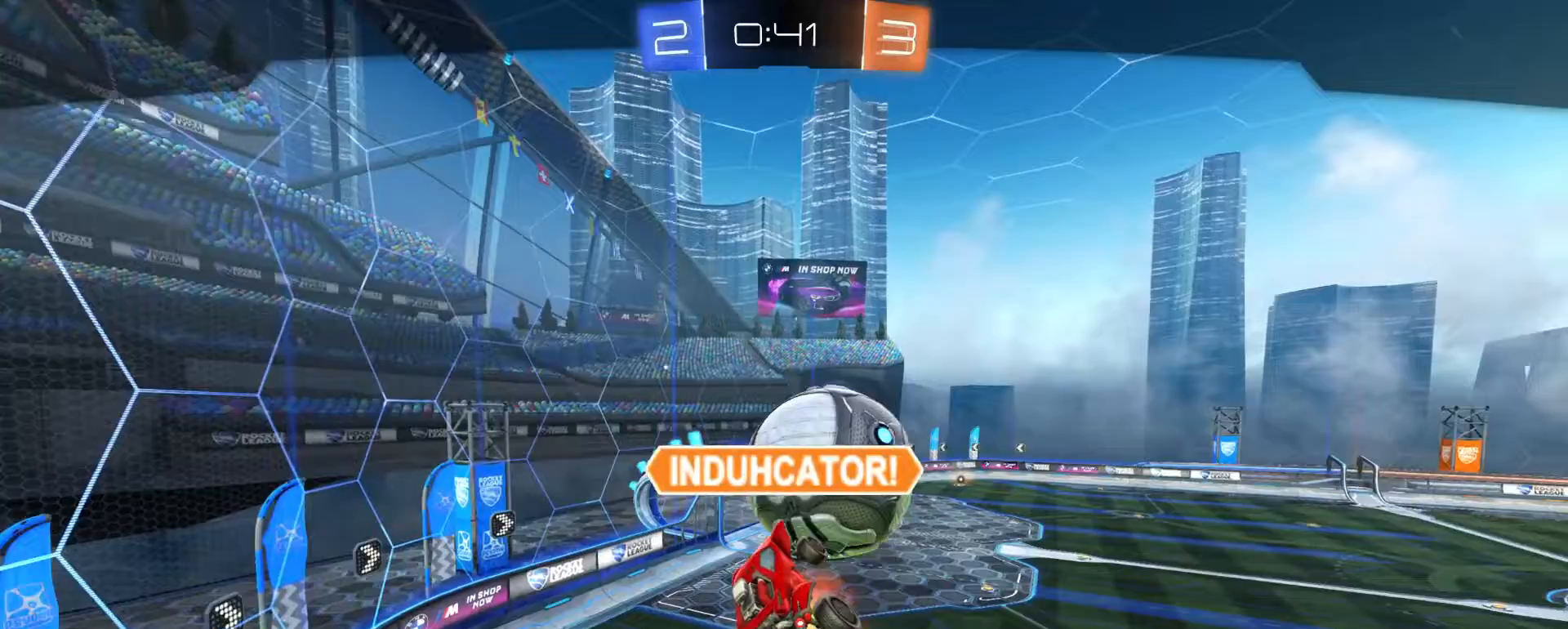
Gameplay with a controller (PlayStation layout); each line is a JSON object with the inputs held at the frame after it. "events" lists button and stick changes between this image and that frame as [ms after this image, input, new state], when the widget could be followed in between.
{"buttons": ["L1"], "left_stick": "center", "right_stick": "center", "events": [[67, "CROSS", "up"], [483, "L1", "down"]]}
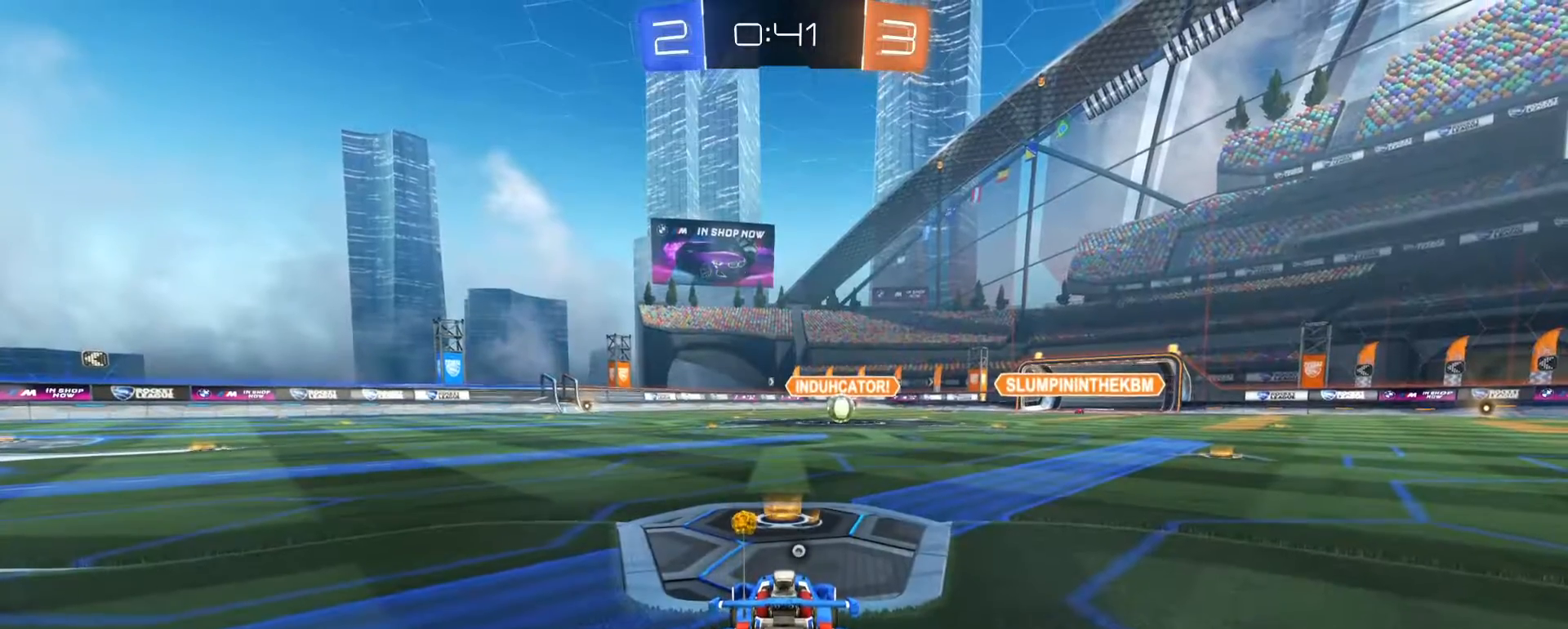
{"buttons": [], "left_stick": "center", "right_stick": "center", "events": [[117, "L1", "up"]]}
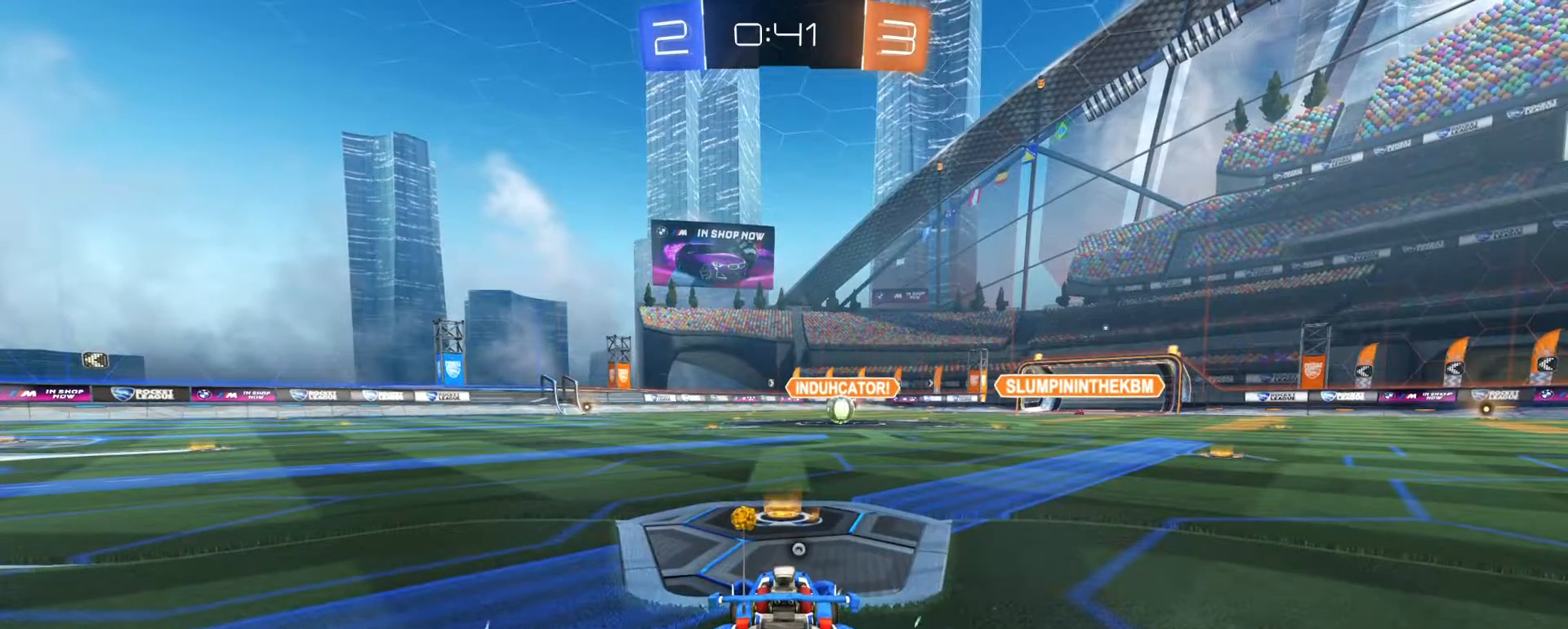
{"buttons": ["R2"], "left_stick": "center", "right_stick": "center", "events": [[500, "R2", "down"]]}
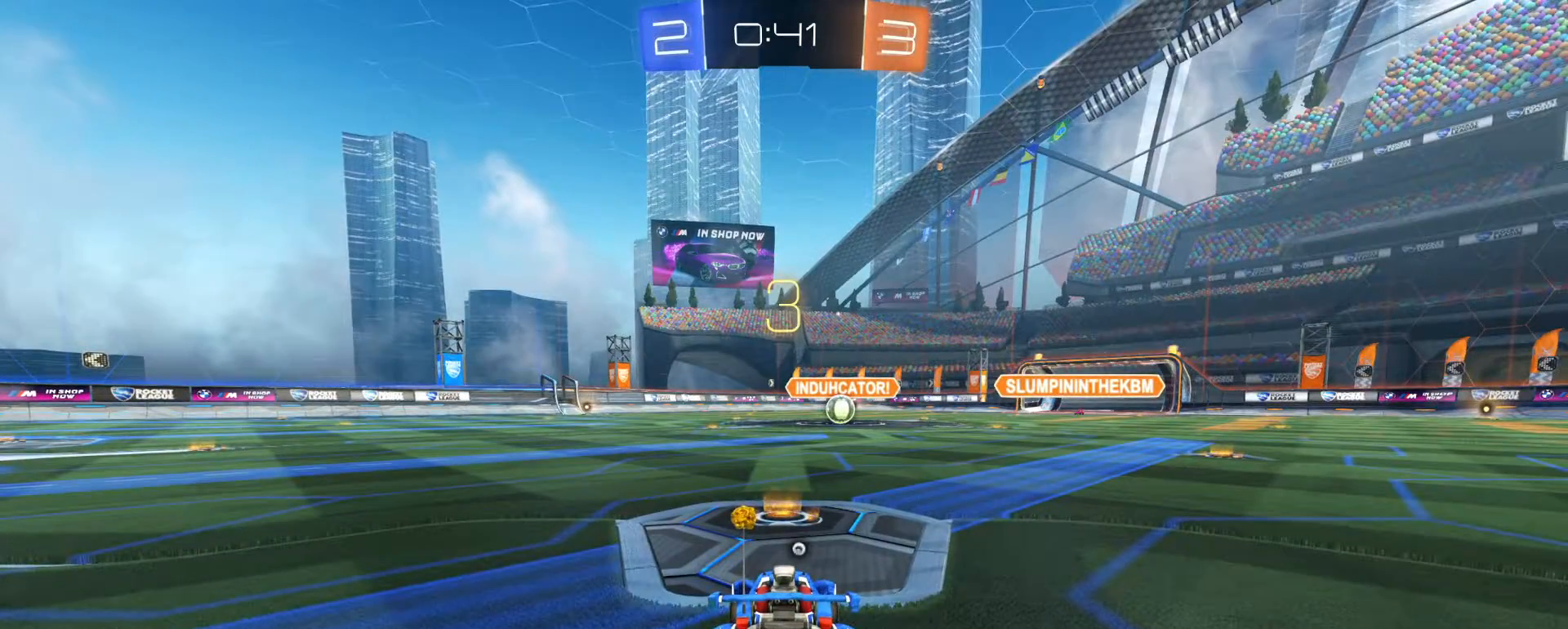
{"buttons": ["R1", "R2"], "left_stick": "center", "right_stick": "center", "events": [[33, "R1", "down"], [33, "TRIANGLE", "down"], [100, "TRIANGLE", "up"]]}
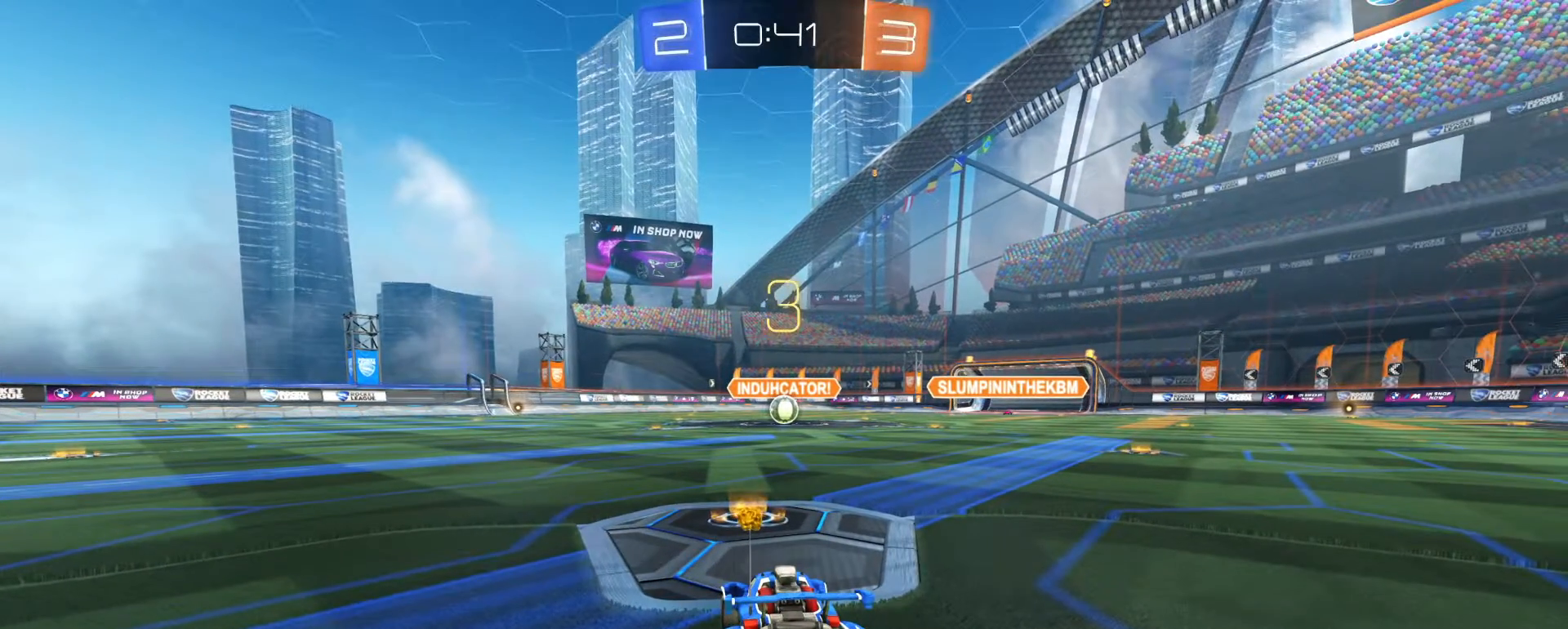
{"buttons": ["R1", "R2"], "left_stick": "center", "right_stick": "center", "events": [[183, "left_stick", "right"], [317, "left_stick", "center"]]}
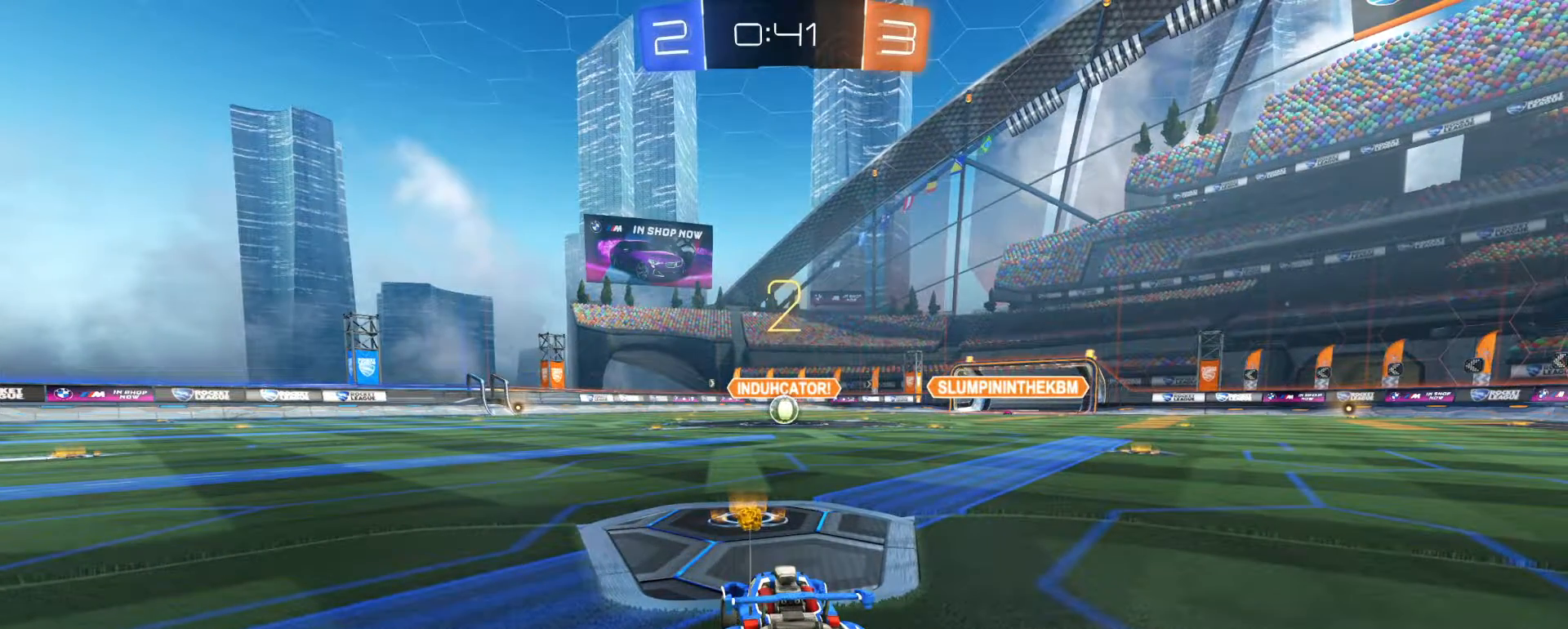
{"buttons": ["R1", "R2"], "left_stick": "right", "right_stick": "center", "events": [[483, "left_stick", "right"]]}
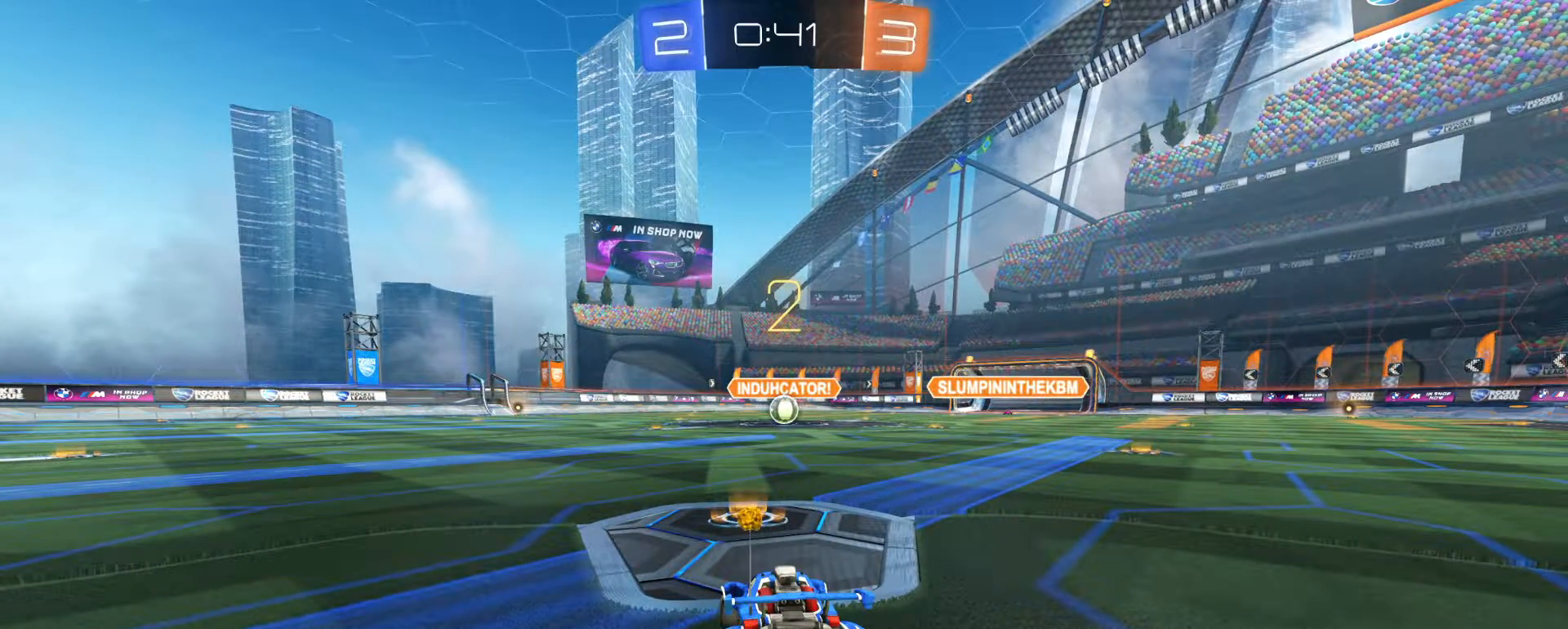
{"buttons": ["R1", "R2"], "left_stick": "center", "right_stick": "center", "events": [[150, "left_stick", "center"]]}
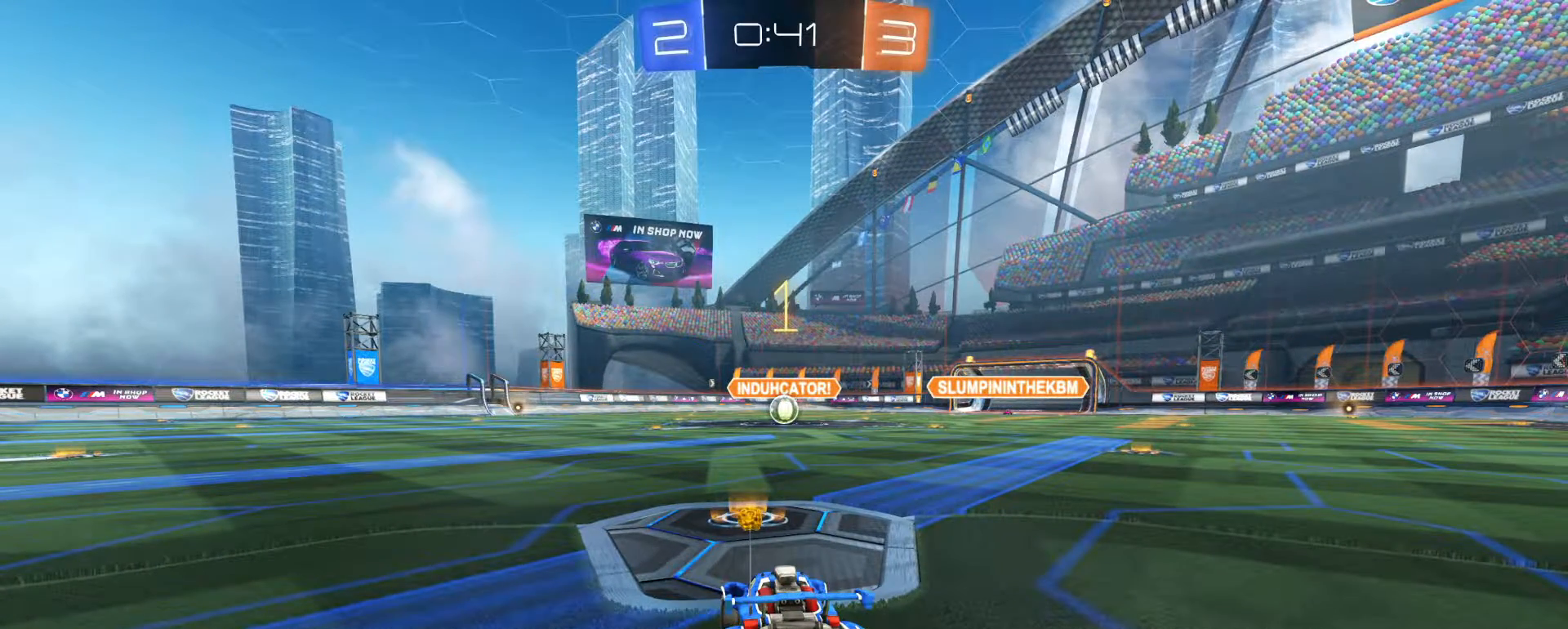
{"buttons": ["R1", "R2"], "left_stick": "right", "right_stick": "center", "events": [[450, "left_stick", "right"]]}
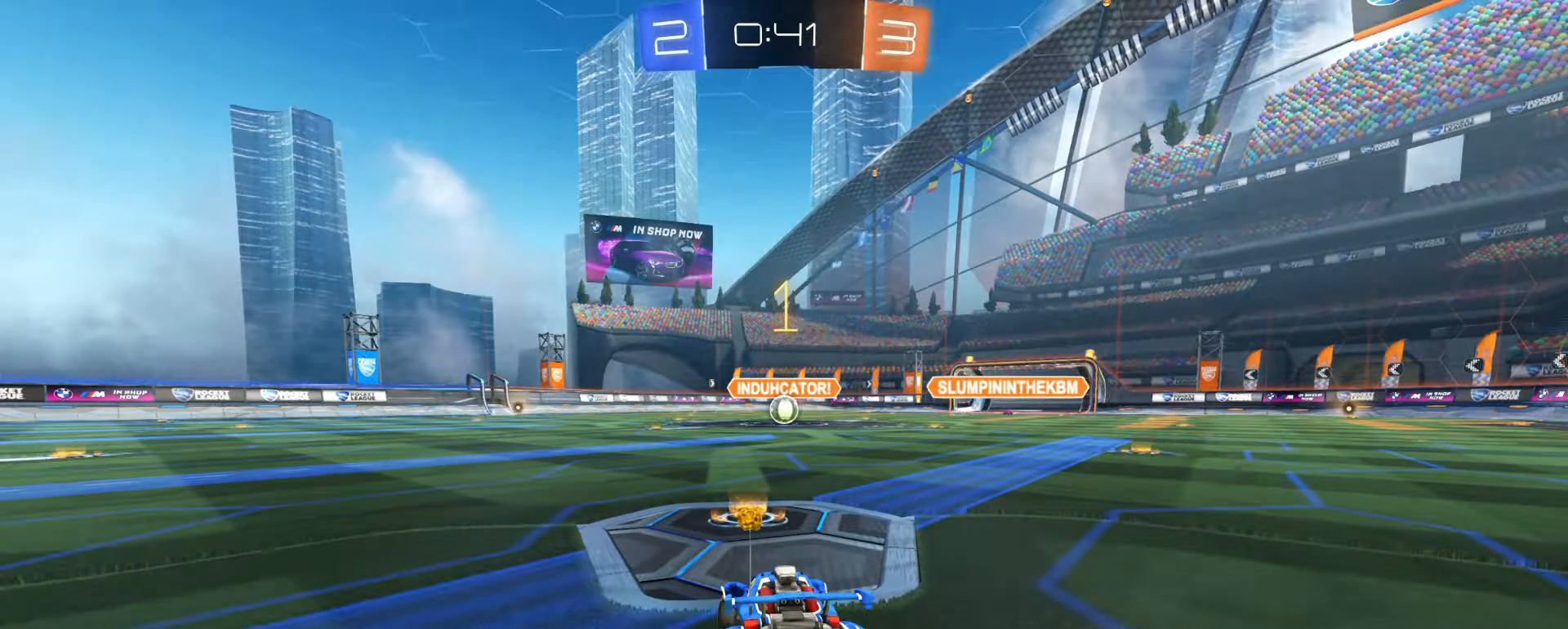
{"buttons": ["CROSS", "SQUARE", "R1", "R2"], "left_stick": "down-left", "right_stick": "center", "events": [[83, "left_stick", "center"], [300, "left_stick", "down-right"], [367, "CROSS", "down"], [433, "CROSS", "up"], [433, "left_stick", "up-left"], [467, "CROSS", "down"], [500, "SQUARE", "down"], [500, "left_stick", "down-left"]]}
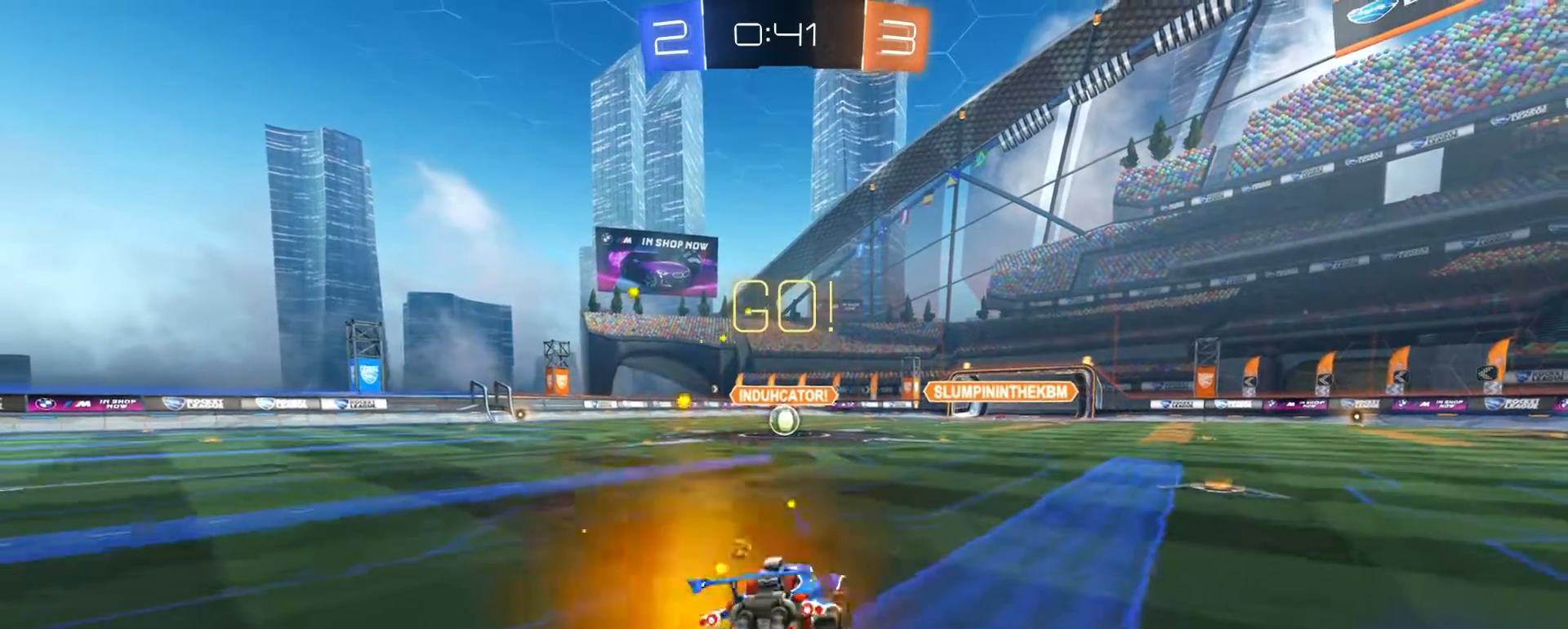
{"buttons": ["SQUARE", "R1", "R2"], "left_stick": "down-left", "right_stick": "center", "events": [[83, "CROSS", "up"]]}
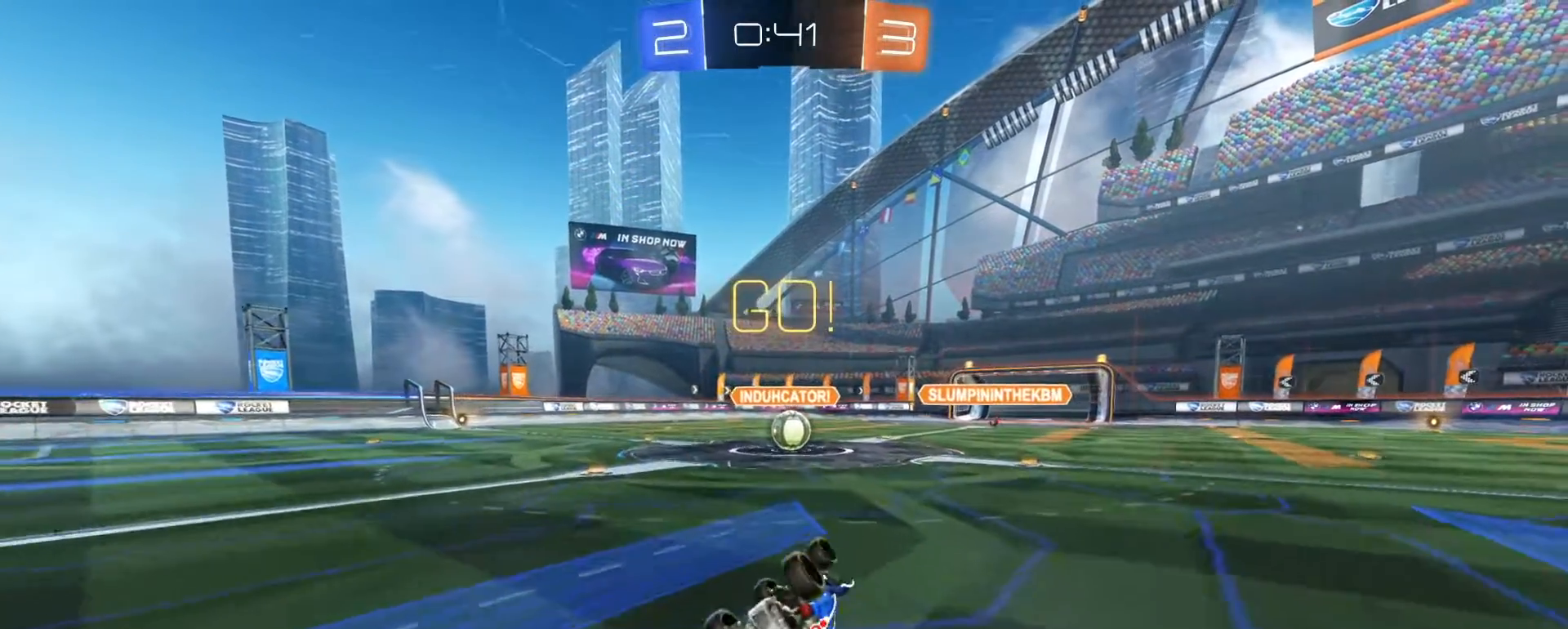
{"buttons": ["R1", "R2"], "left_stick": "right", "right_stick": "center", "events": [[250, "SQUARE", "up"], [283, "left_stick", "center"], [483, "left_stick", "right"]]}
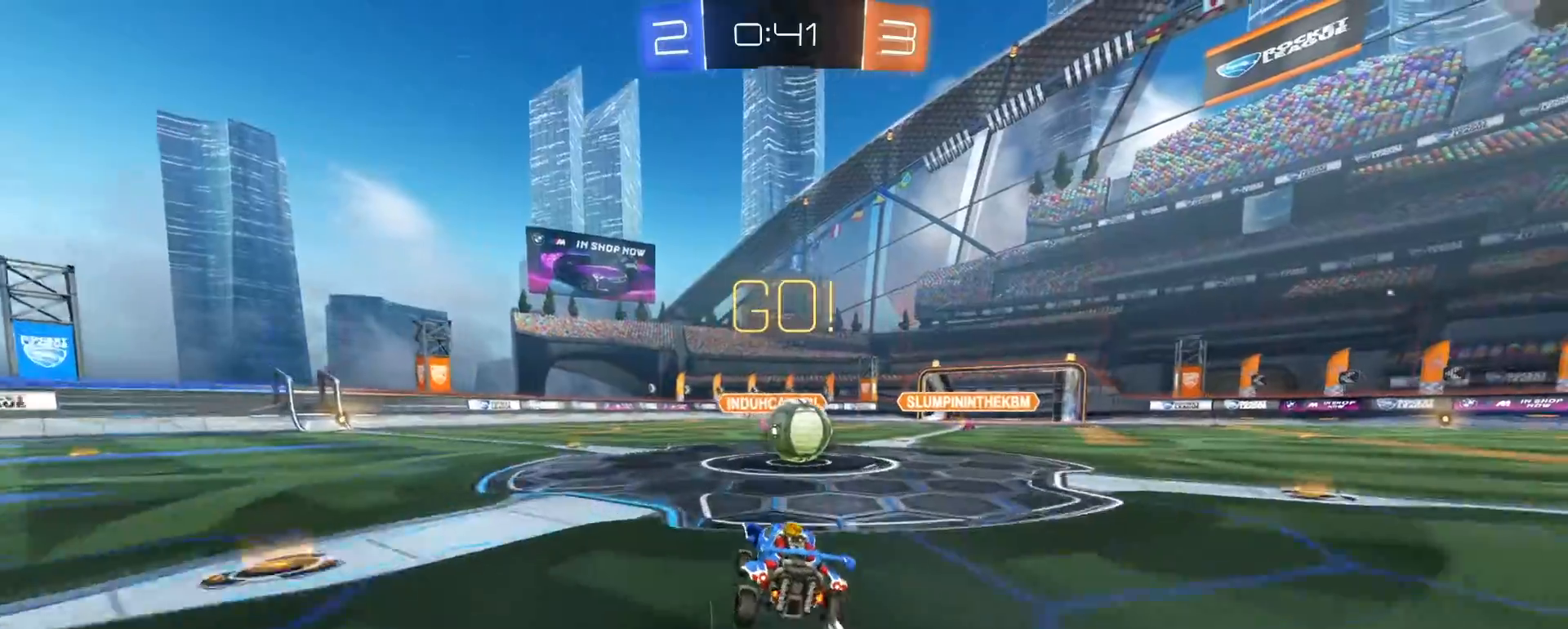
{"buttons": ["CIRCLE", "R1", "R2"], "left_stick": "right", "right_stick": "center", "events": [[133, "left_stick", "center"], [150, "CROSS", "down"], [217, "CROSS", "up"], [217, "left_stick", "right"], [333, "CROSS", "down"], [350, "CIRCLE", "down"], [483, "CROSS", "up"]]}
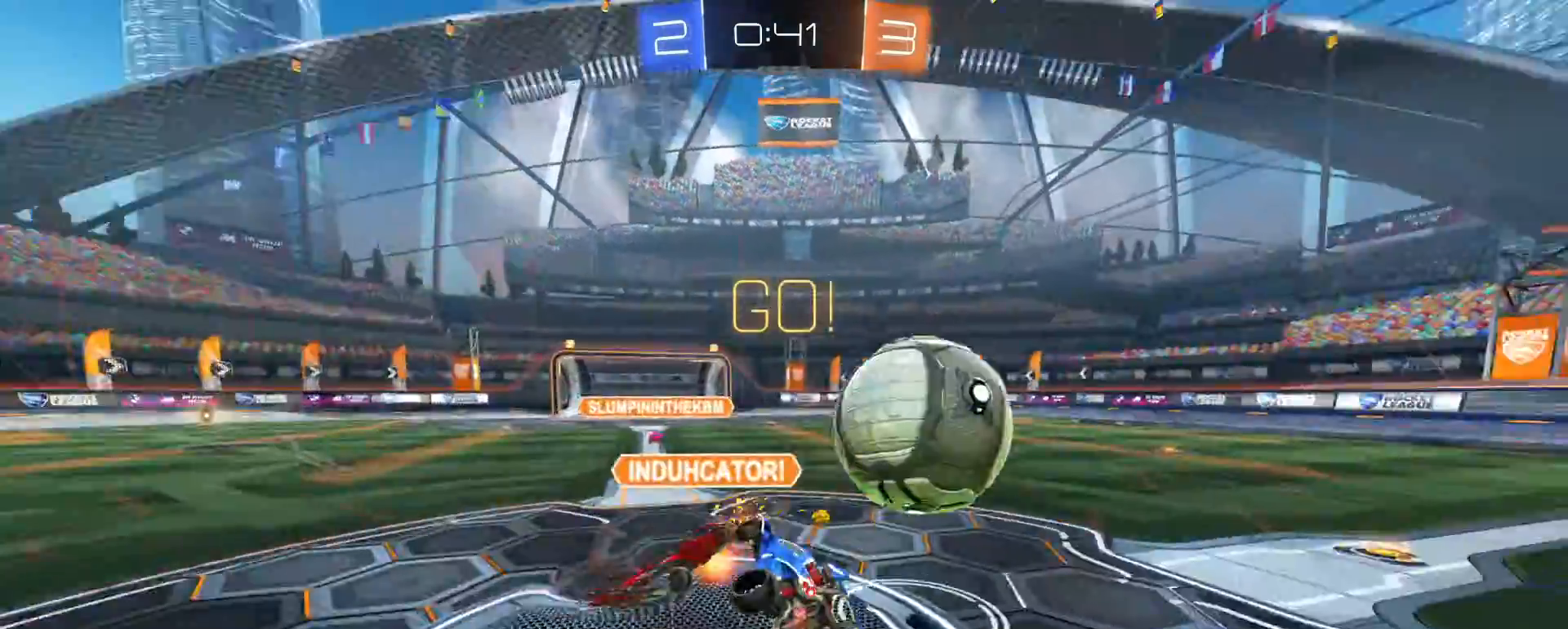
{"buttons": ["CIRCLE", "R1", "R2"], "left_stick": "up-left", "right_stick": "center", "events": [[50, "left_stick", "down-right"], [217, "left_stick", "down"], [417, "left_stick", "left"], [467, "left_stick", "up-left"]]}
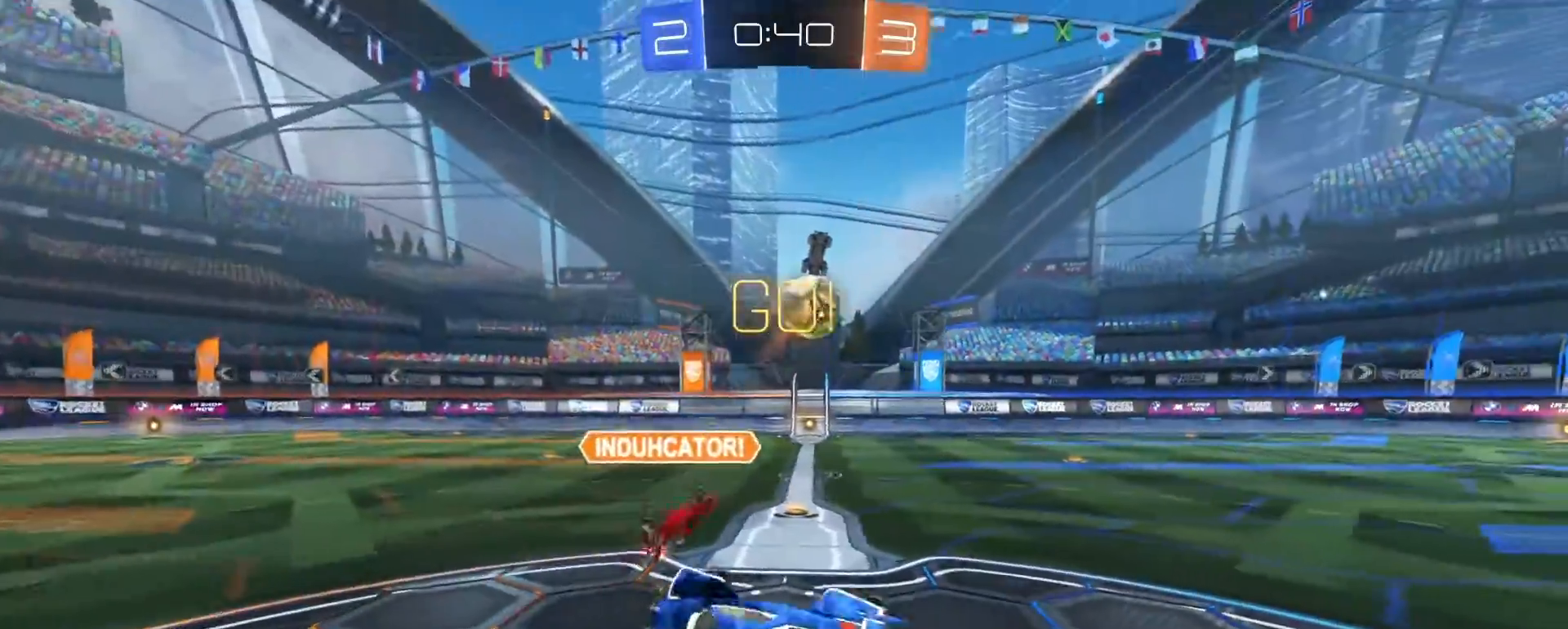
{"buttons": ["R2"], "left_stick": "left", "right_stick": "center", "events": [[117, "CIRCLE", "up"], [117, "R1", "up"], [200, "left_stick", "left"], [367, "left_stick", "center"], [467, "left_stick", "left"]]}
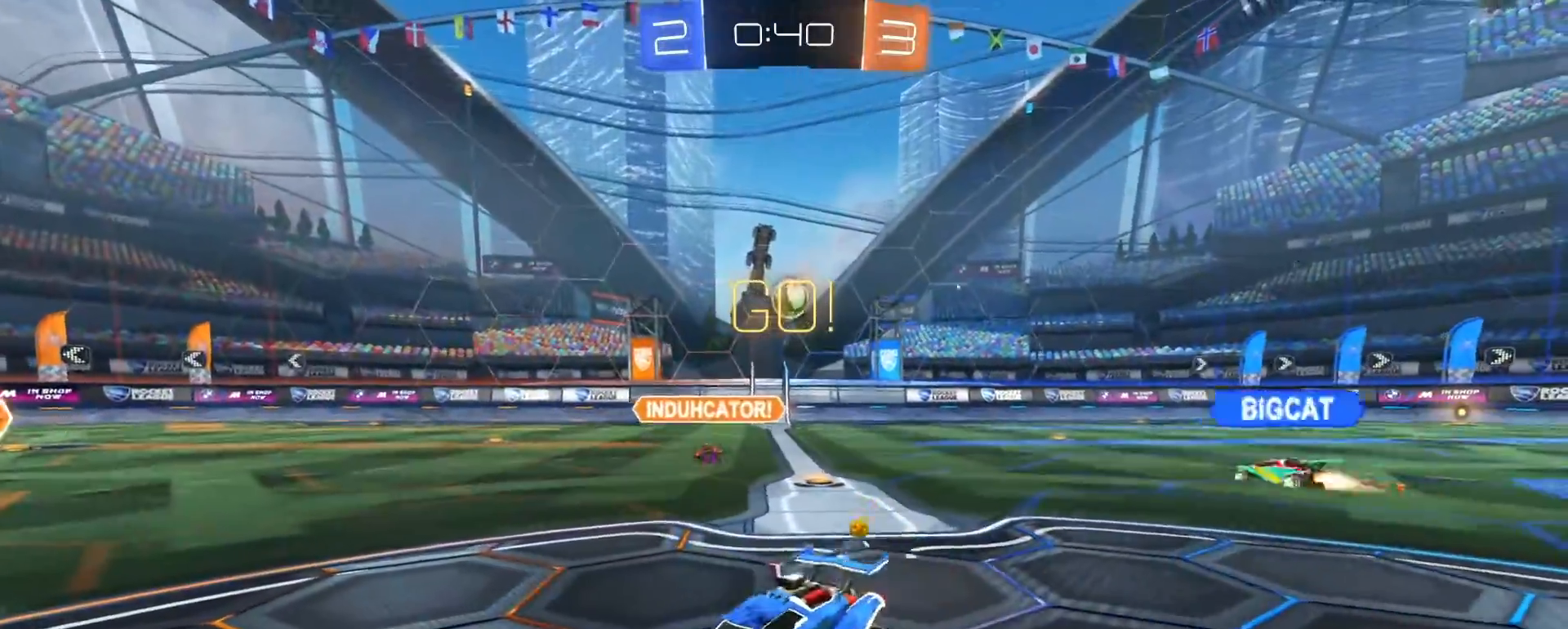
{"buttons": ["R2"], "left_stick": "center", "right_stick": "center", "events": [[333, "left_stick", "center"]]}
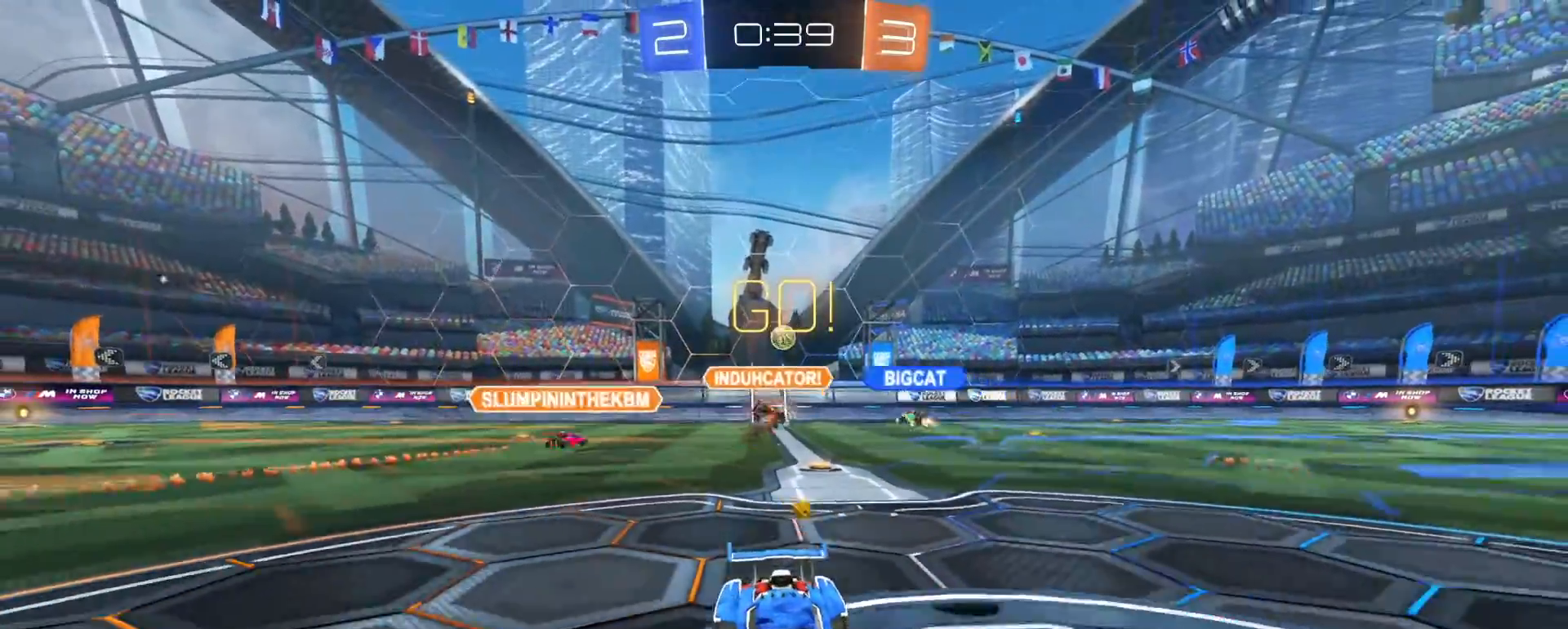
{"buttons": ["R2"], "left_stick": "center", "right_stick": "center", "events": [[233, "left_stick", "left"], [433, "left_stick", "center"]]}
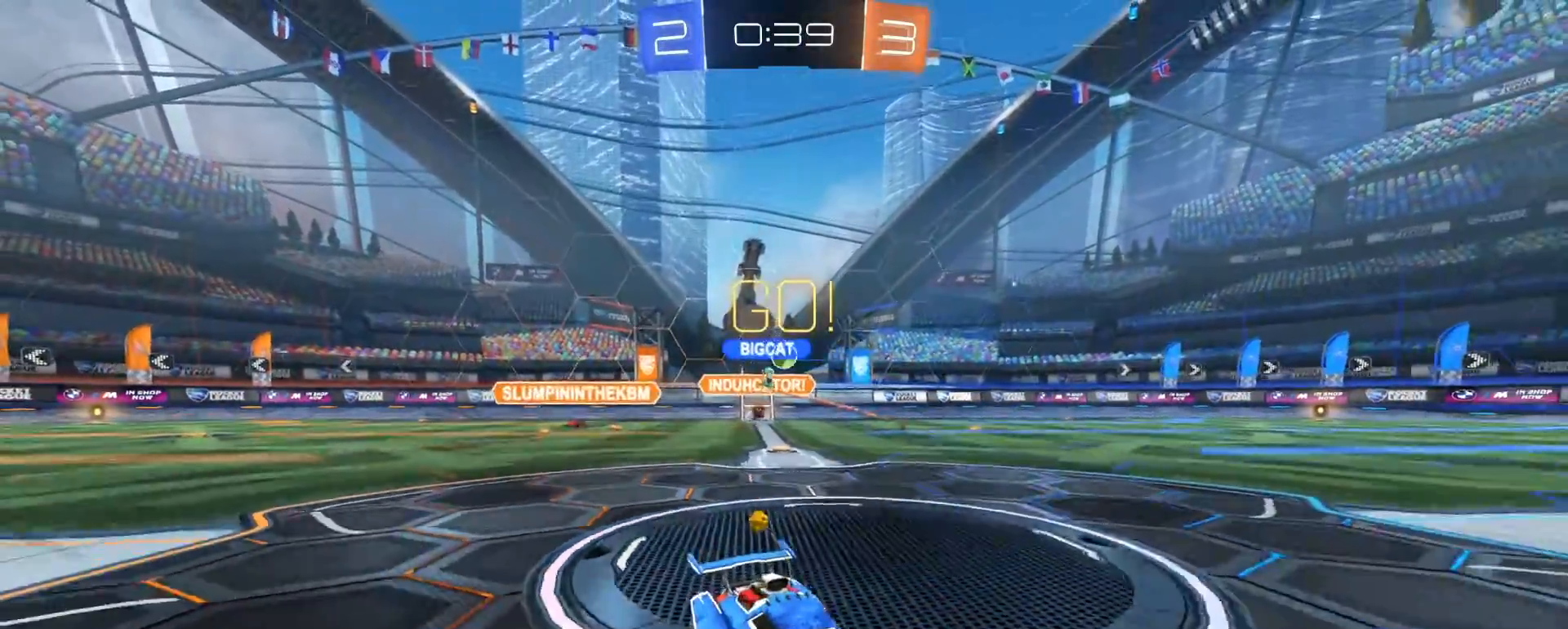
{"buttons": ["R2"], "left_stick": "left", "right_stick": "center", "events": [[450, "left_stick", "left"]]}
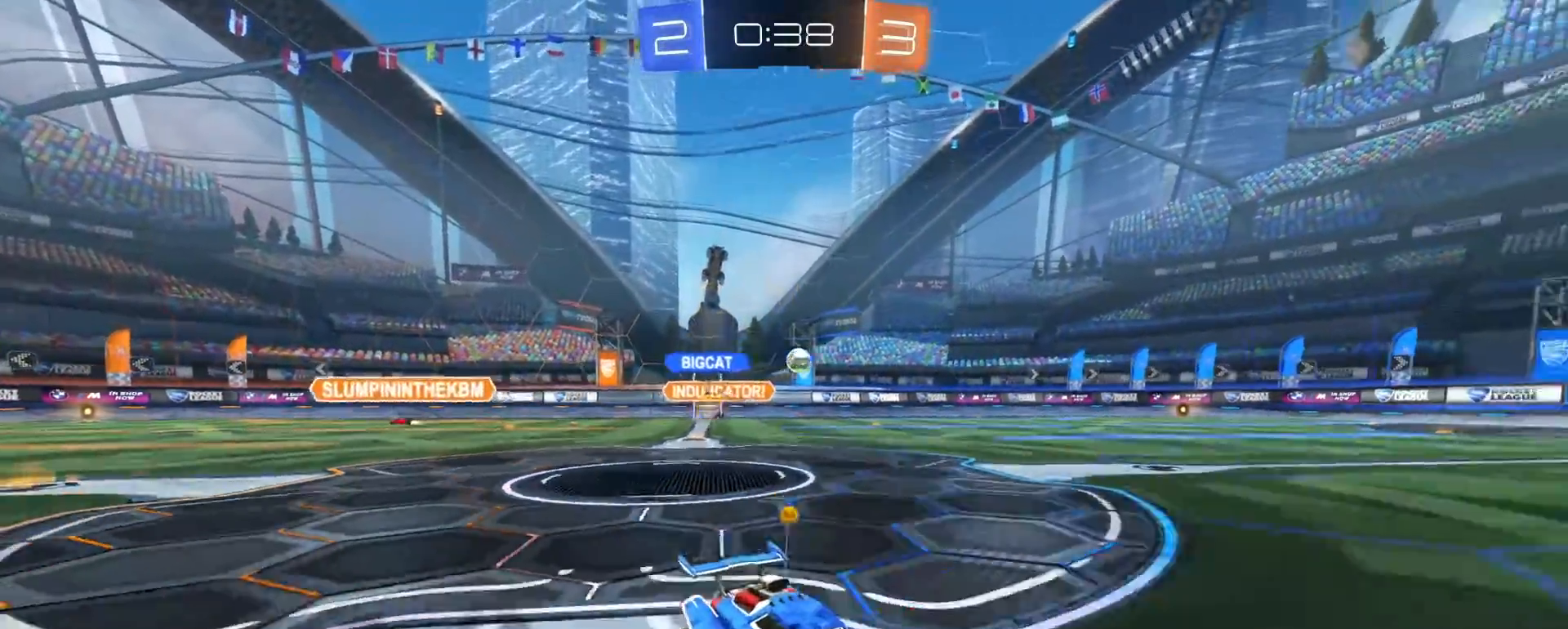
{"buttons": ["TRIANGLE", "R2"], "left_stick": "right", "right_stick": "center", "events": [[417, "left_stick", "right"], [467, "TRIANGLE", "down"]]}
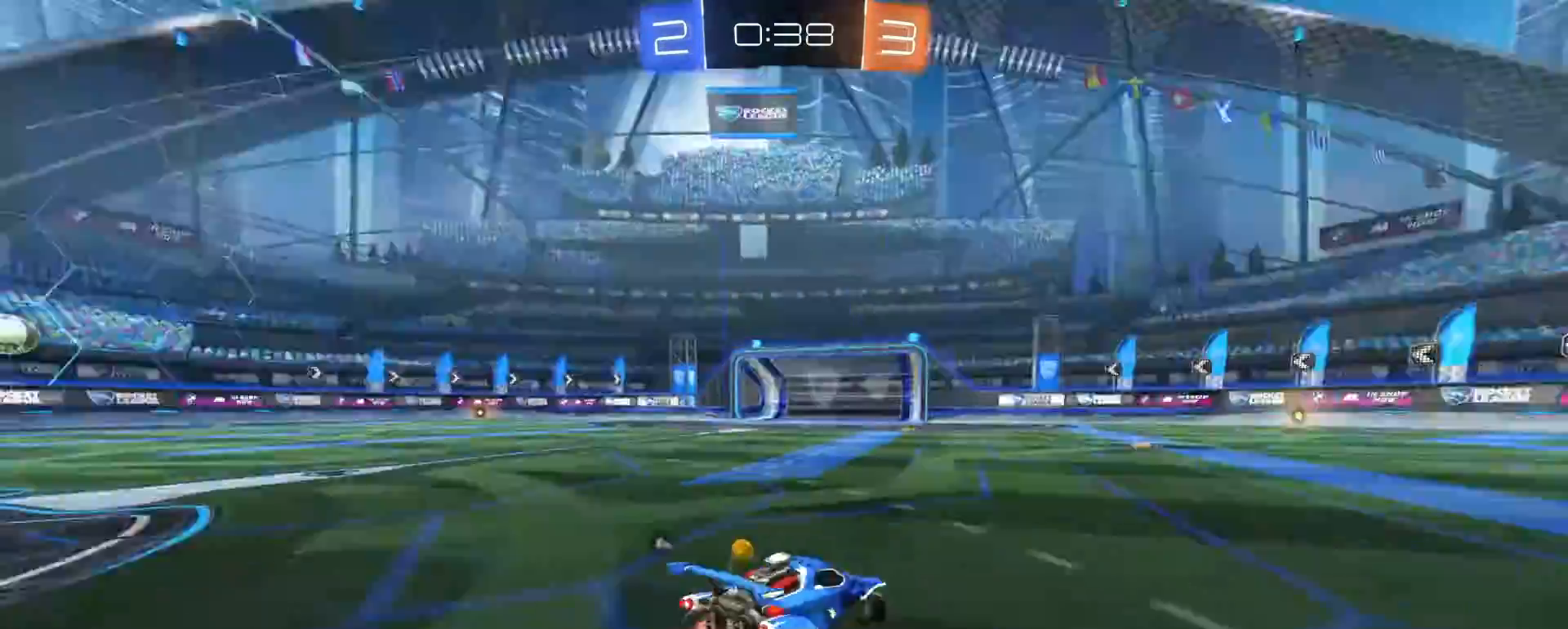
{"buttons": ["R2"], "left_stick": "center", "right_stick": "center", "events": [[33, "TRIANGLE", "up"], [67, "left_stick", "center"]]}
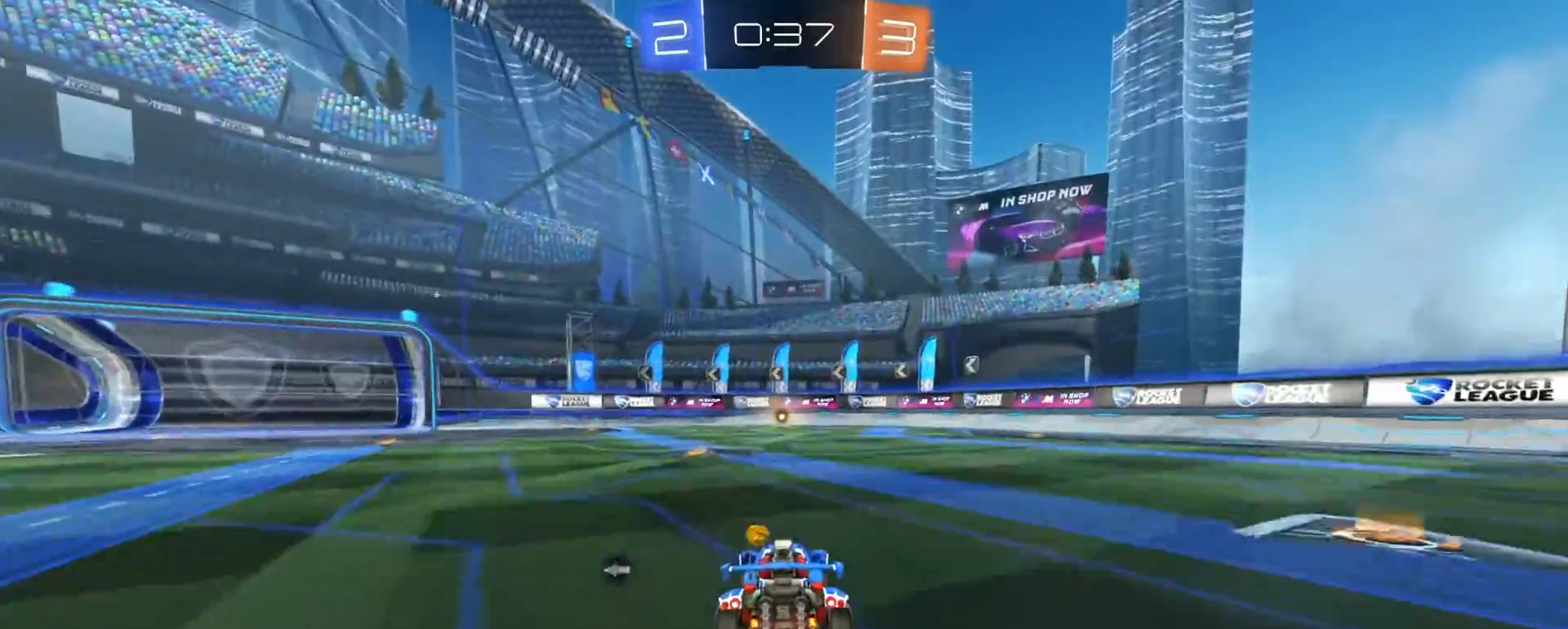
{"buttons": ["TRIANGLE", "R2"], "left_stick": "center", "right_stick": "center", "events": [[67, "CROSS", "down"], [83, "R1", "down"], [150, "CROSS", "up"], [150, "left_stick", "up"], [217, "CROSS", "down"], [317, "CROSS", "up"], [333, "left_stick", "center"], [350, "R1", "up"], [467, "TRIANGLE", "down"]]}
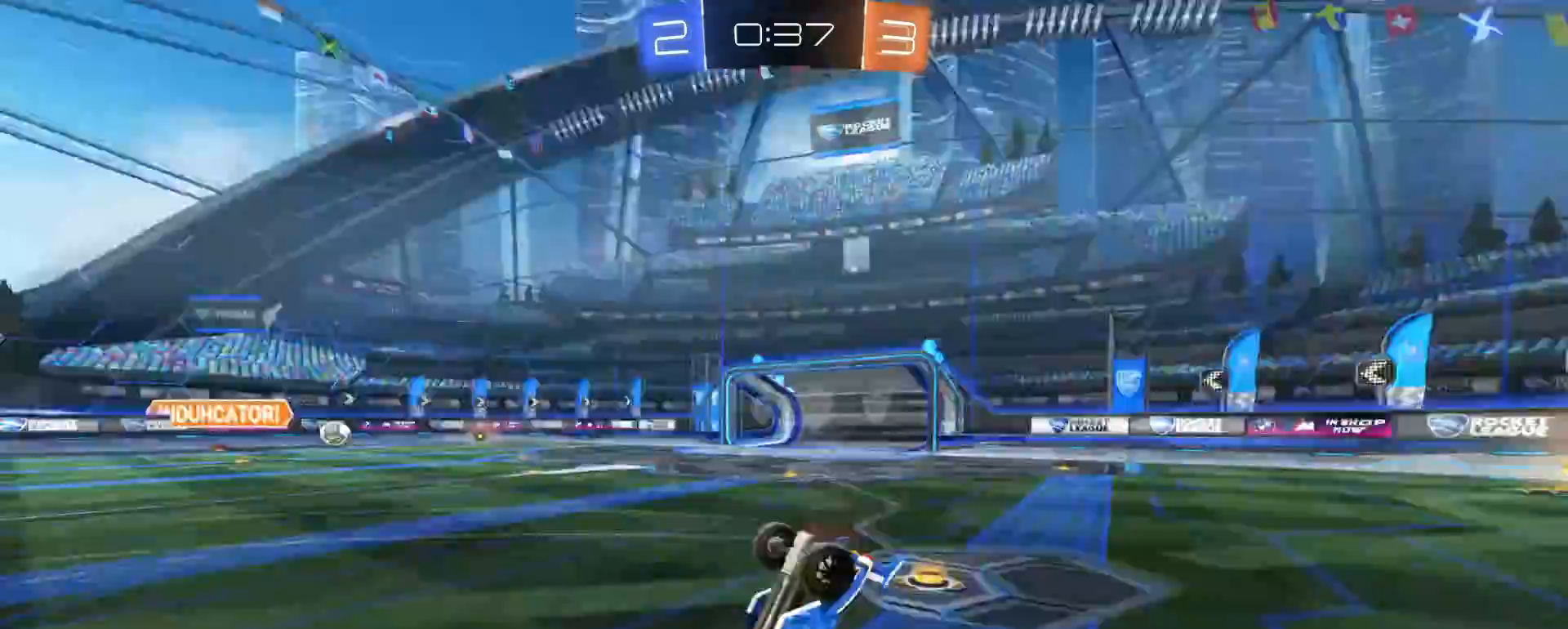
{"buttons": ["TRIANGLE", "R2"], "left_stick": "center", "right_stick": "center", "events": [[67, "TRIANGLE", "up"], [500, "TRIANGLE", "down"]]}
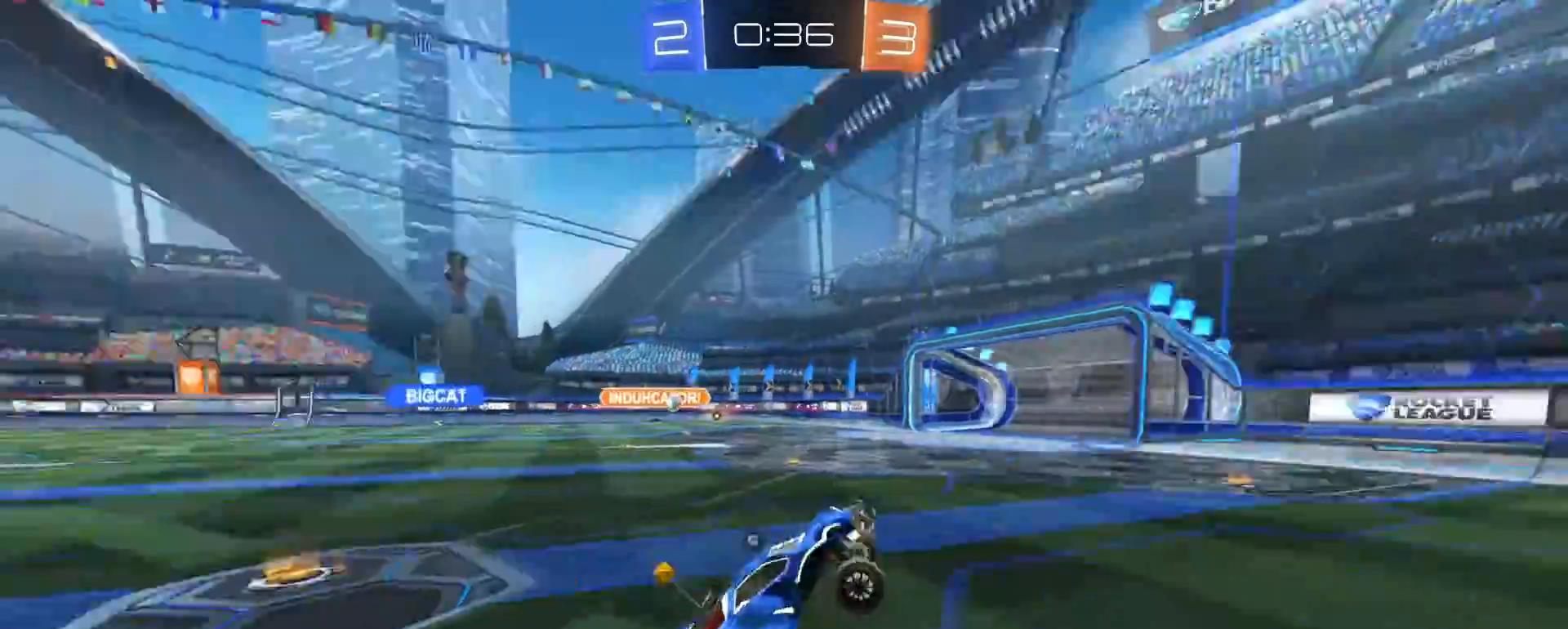
{"buttons": ["R2"], "left_stick": "left", "right_stick": "center", "events": [[100, "TRIANGLE", "up"], [317, "left_stick", "right"], [367, "TRIANGLE", "down"], [433, "TRIANGLE", "up"], [450, "left_stick", "center"], [500, "left_stick", "left"]]}
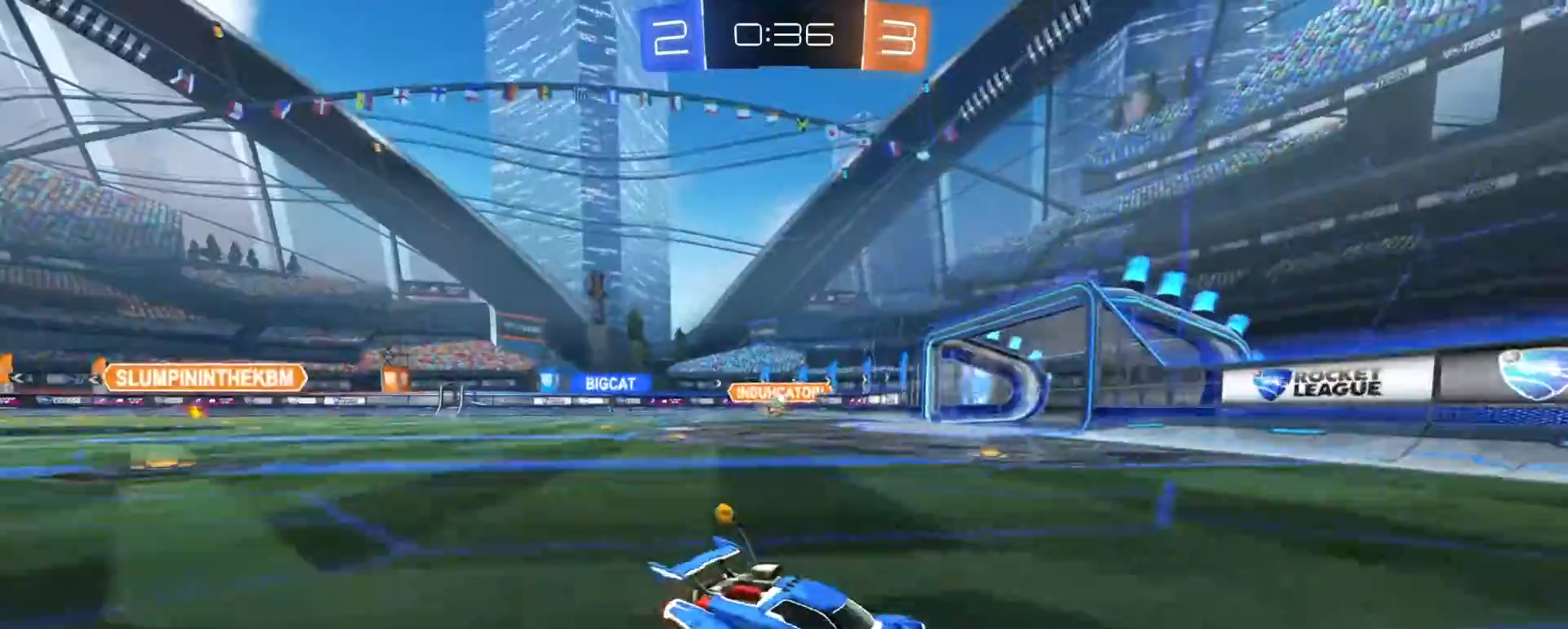
{"buttons": ["R2"], "left_stick": "left", "right_stick": "center", "events": [[33, "SQUARE", "down"], [150, "SQUARE", "up"]]}
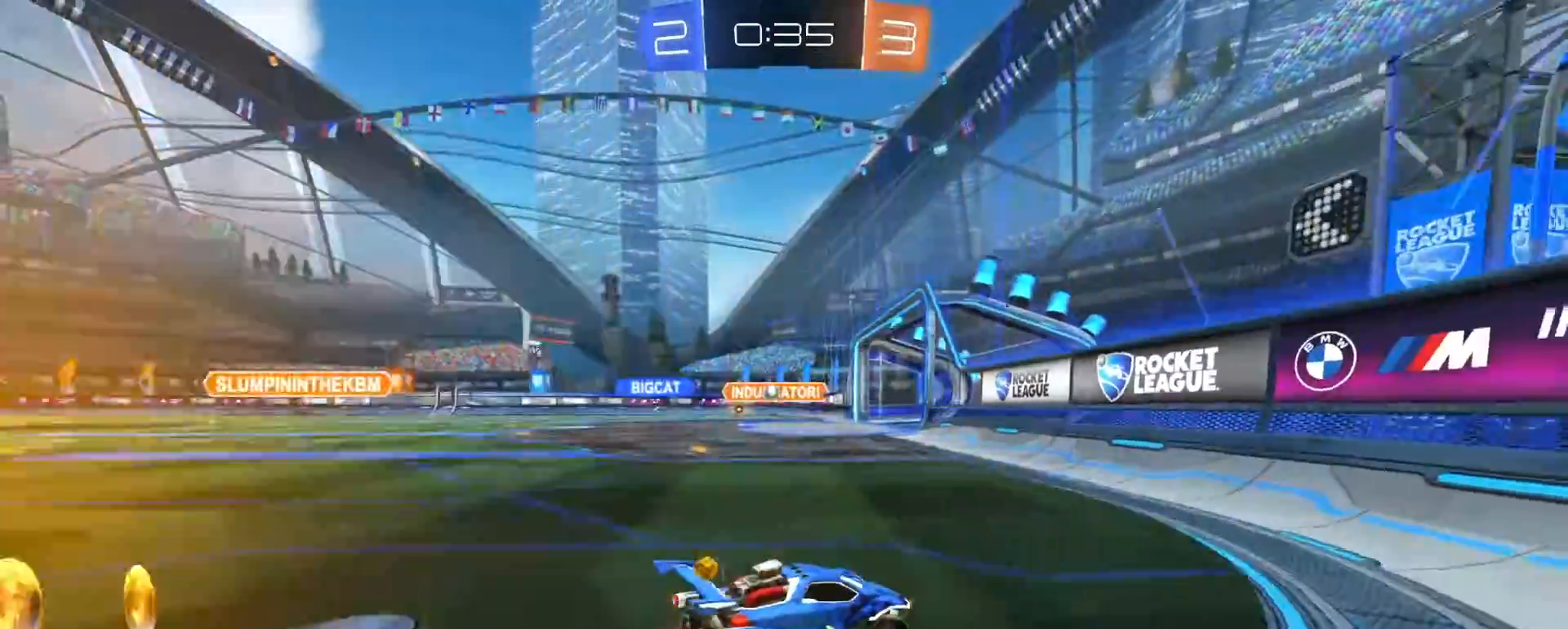
{"buttons": [], "left_stick": "center", "right_stick": "center", "events": [[433, "left_stick", "center"], [483, "R2", "up"]]}
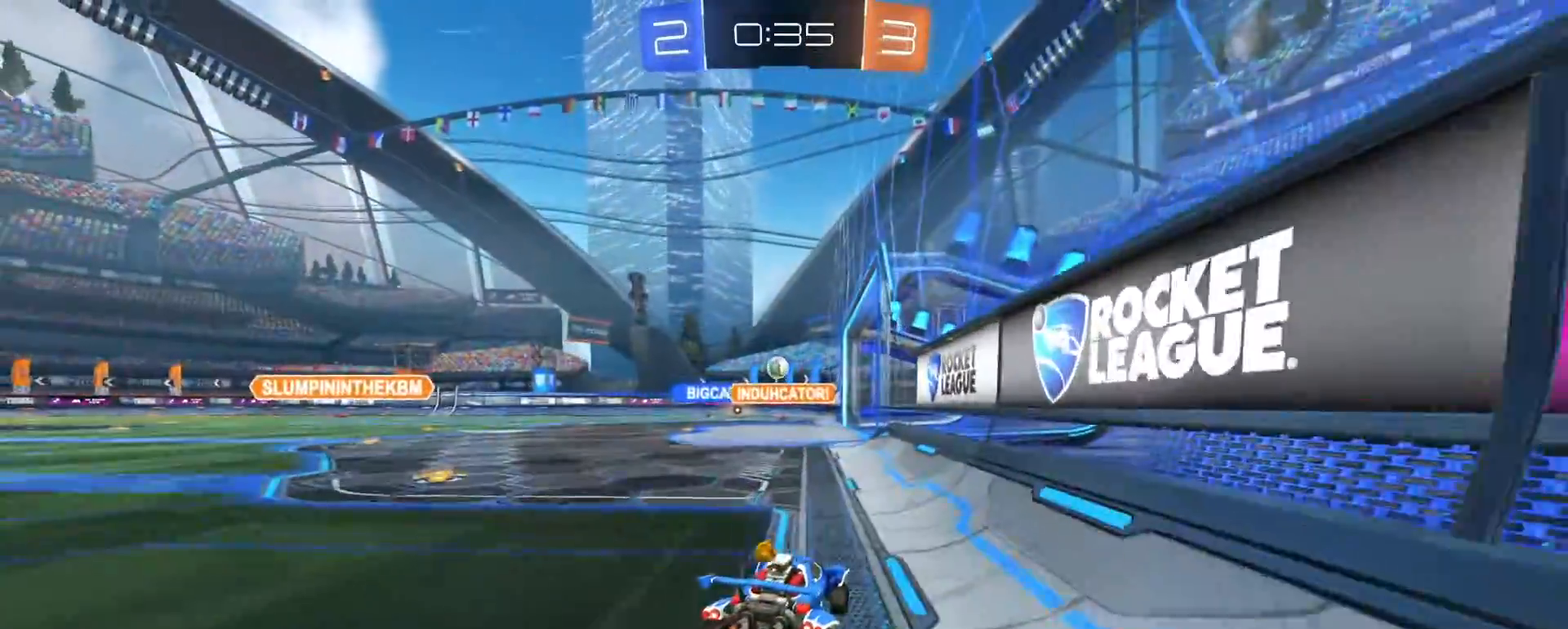
{"buttons": ["R1", "R2"], "left_stick": "center", "right_stick": "center", "events": [[233, "left_stick", "left"], [333, "R2", "down"], [333, "left_stick", "center"], [383, "R1", "down"]]}
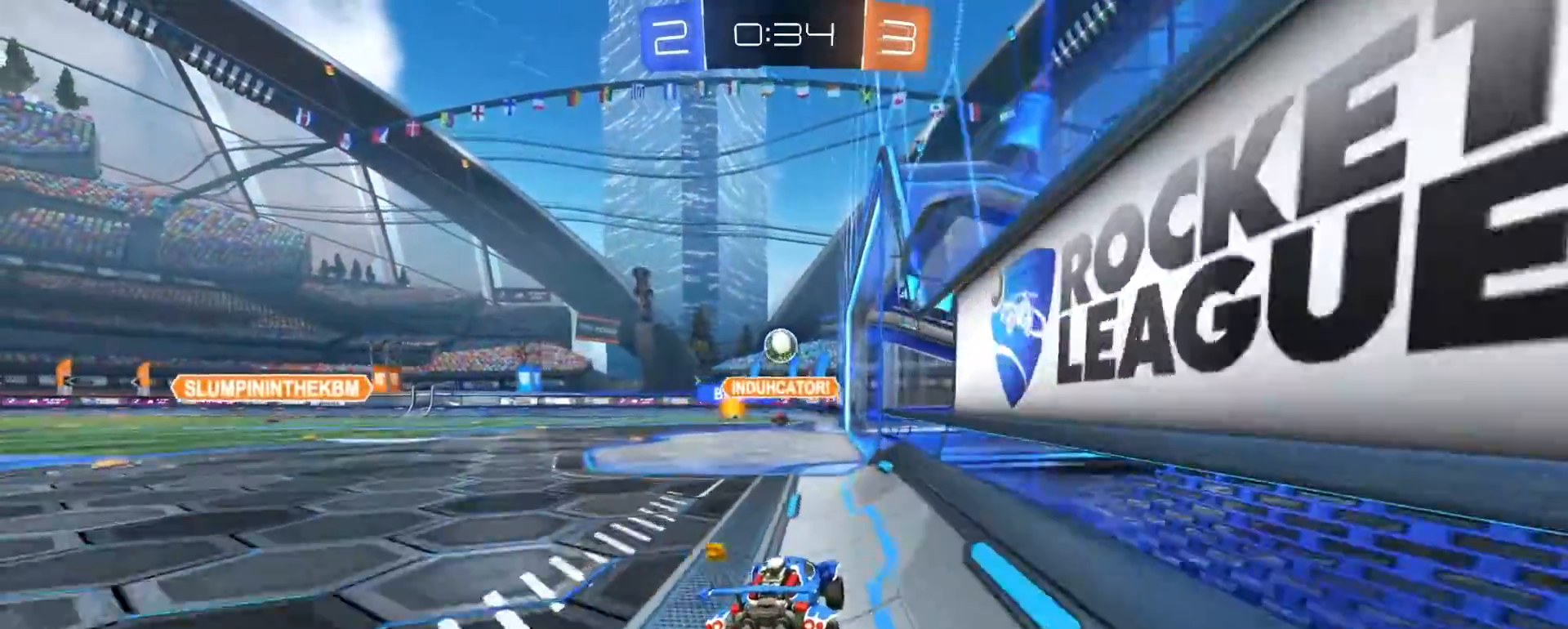
{"buttons": ["R1", "R2"], "left_stick": "left", "right_stick": "center", "events": [[133, "left_stick", "right"], [383, "left_stick", "left"]]}
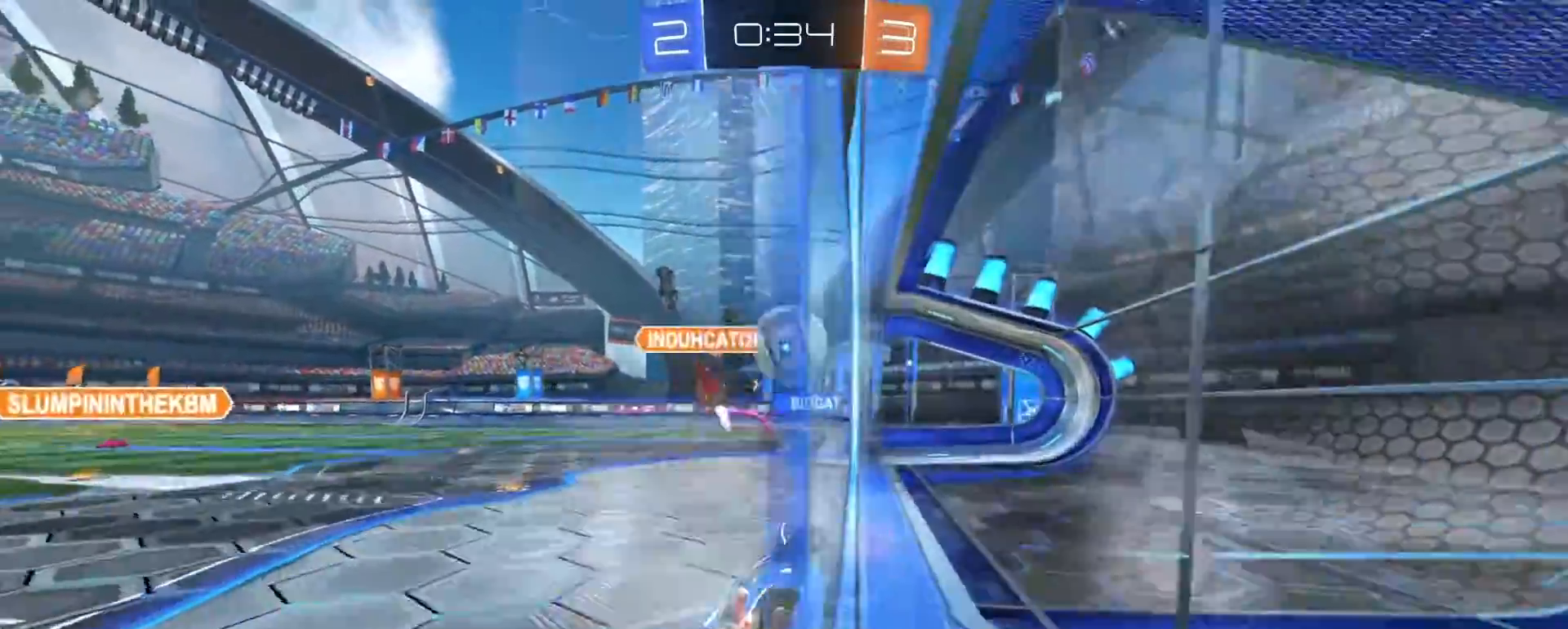
{"buttons": [], "left_stick": "center", "right_stick": "center", "events": [[67, "left_stick", "center"], [300, "R1", "up"], [383, "TRIANGLE", "down"], [467, "R2", "up"], [467, "TRIANGLE", "up"]]}
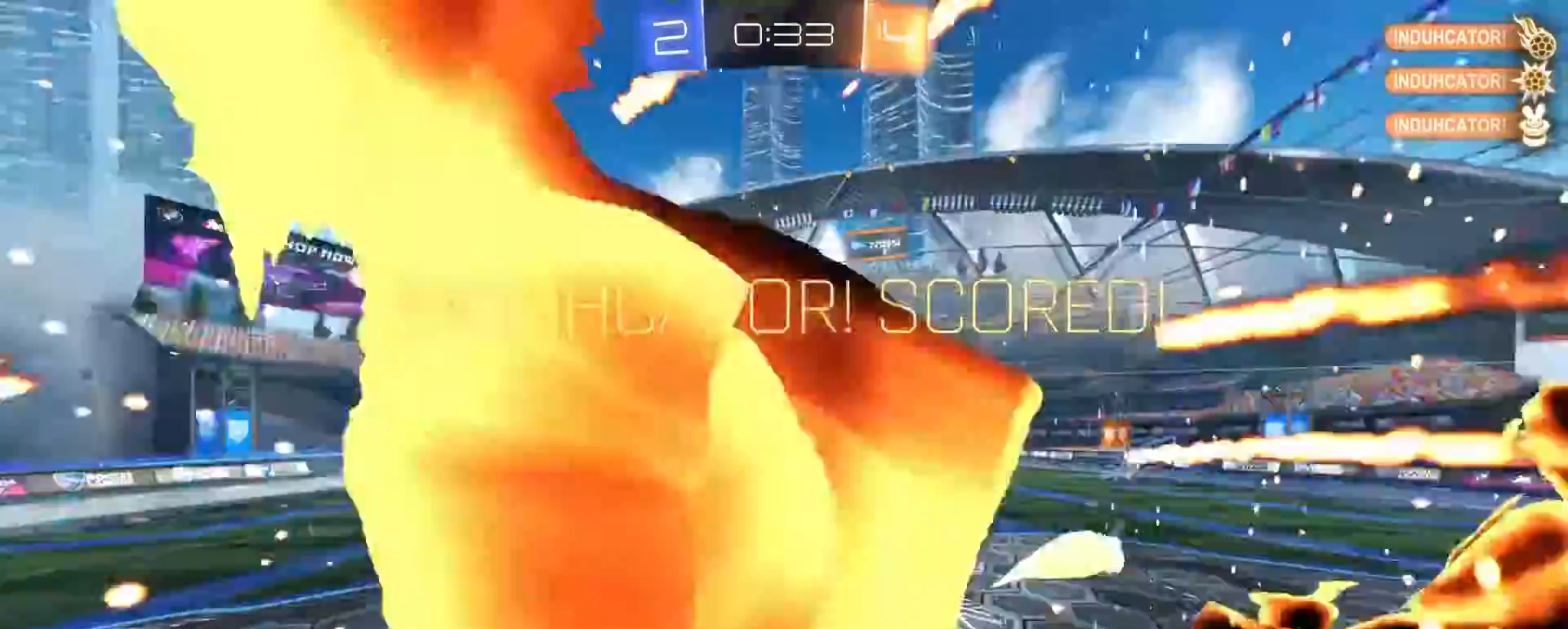
{"buttons": [], "left_stick": "left", "right_stick": "center", "events": [[50, "left_stick", "left"]]}
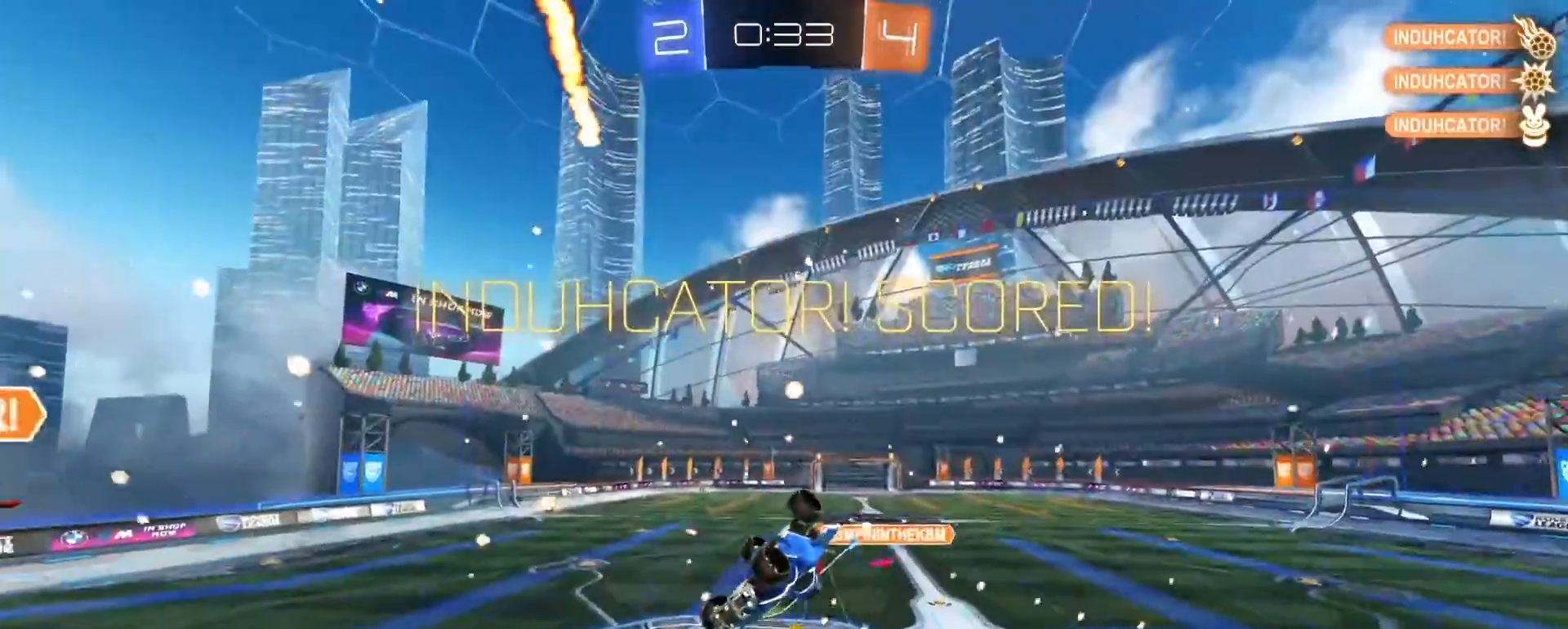
{"buttons": [], "left_stick": "left", "right_stick": "center", "events": []}